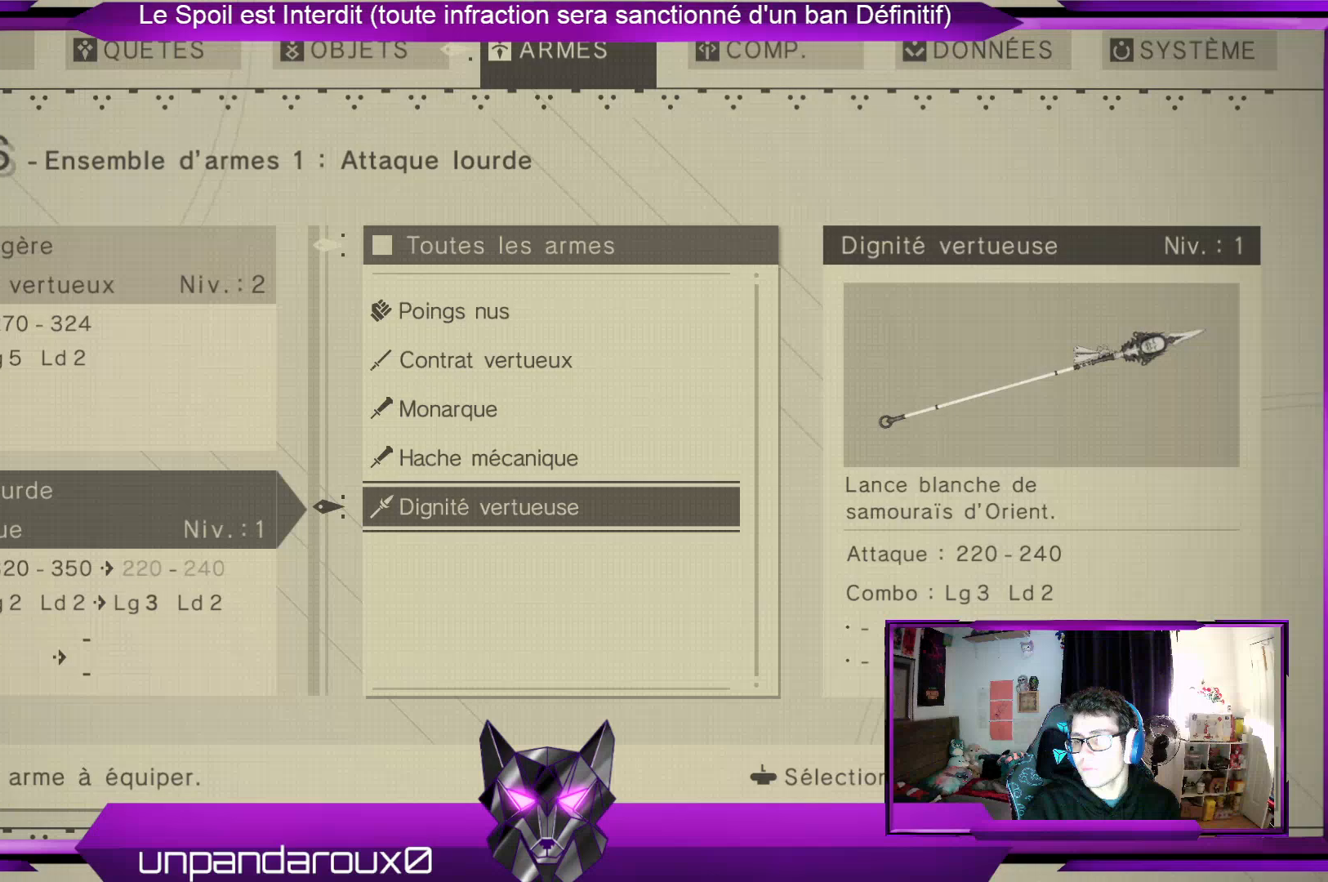
Gameplay with a controller (Xbox layout); each line is a JSON object with the inputs held at the frame after it. "events" lists button and stick changes between this image and that frame as [ms after this image, input, new state], when the widget could be followed in between.
{"buttons": [], "left_stick": "center", "right_stick": "center", "events": []}
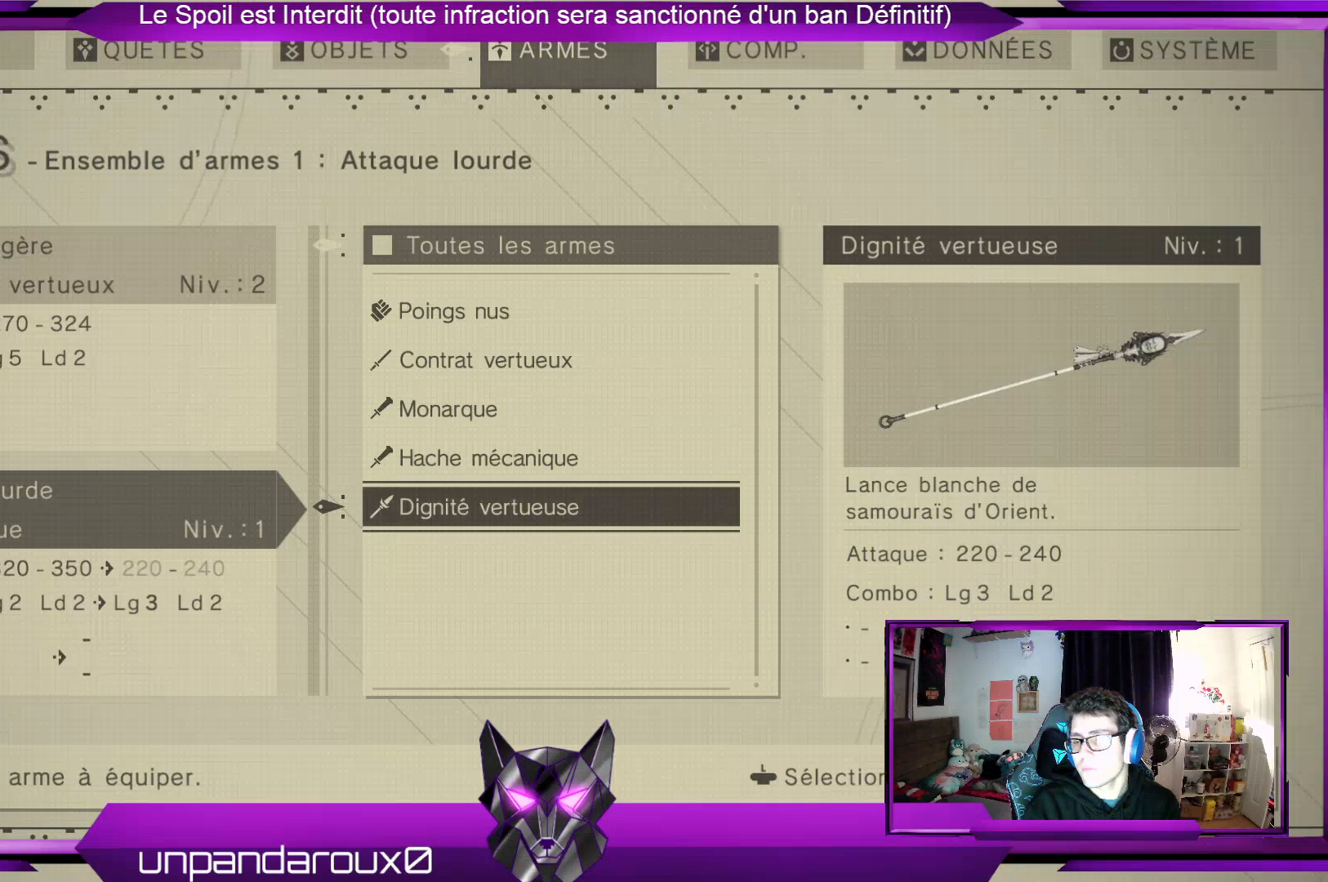
{"buttons": [], "left_stick": "center", "right_stick": "center", "events": [[67, "left_stick", "up"], [200, "left_stick", "center"], [300, "left_stick", "up"], [467, "left_stick", "center"]]}
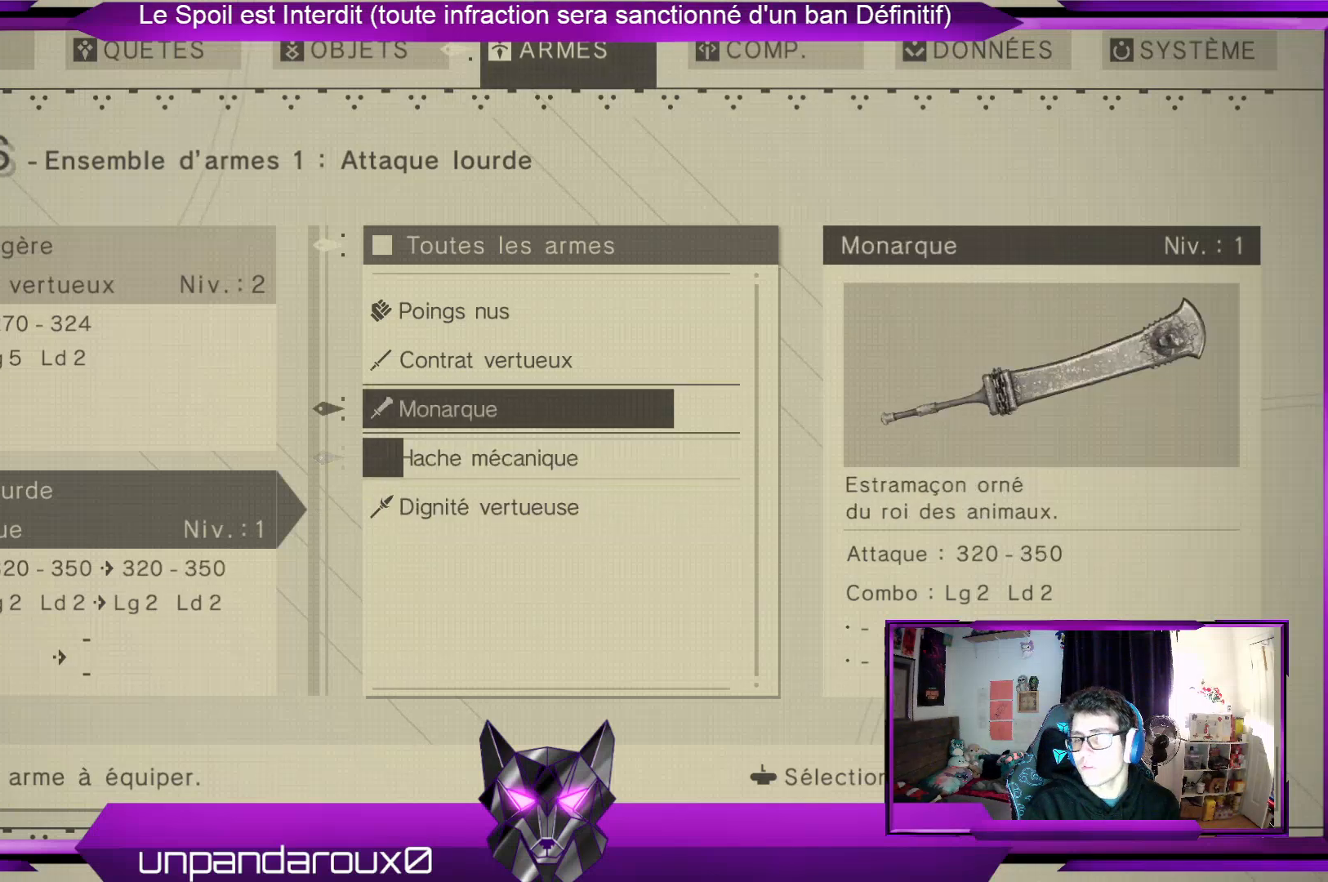
{"buttons": [], "left_stick": "center", "right_stick": "center", "events": [[33, "left_stick", "up"], [200, "left_stick", "center"]]}
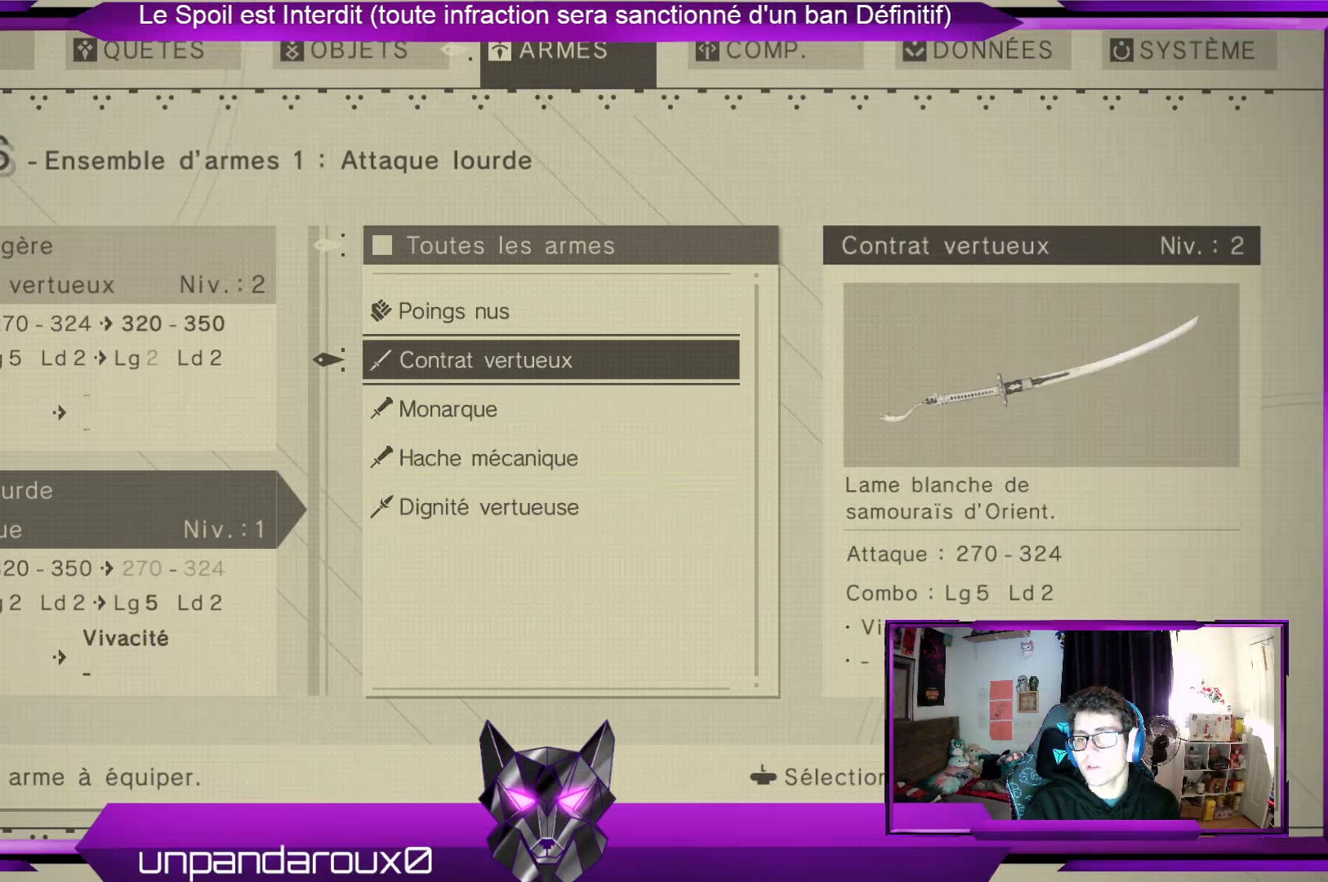
{"buttons": [], "left_stick": "center", "right_stick": "center", "events": []}
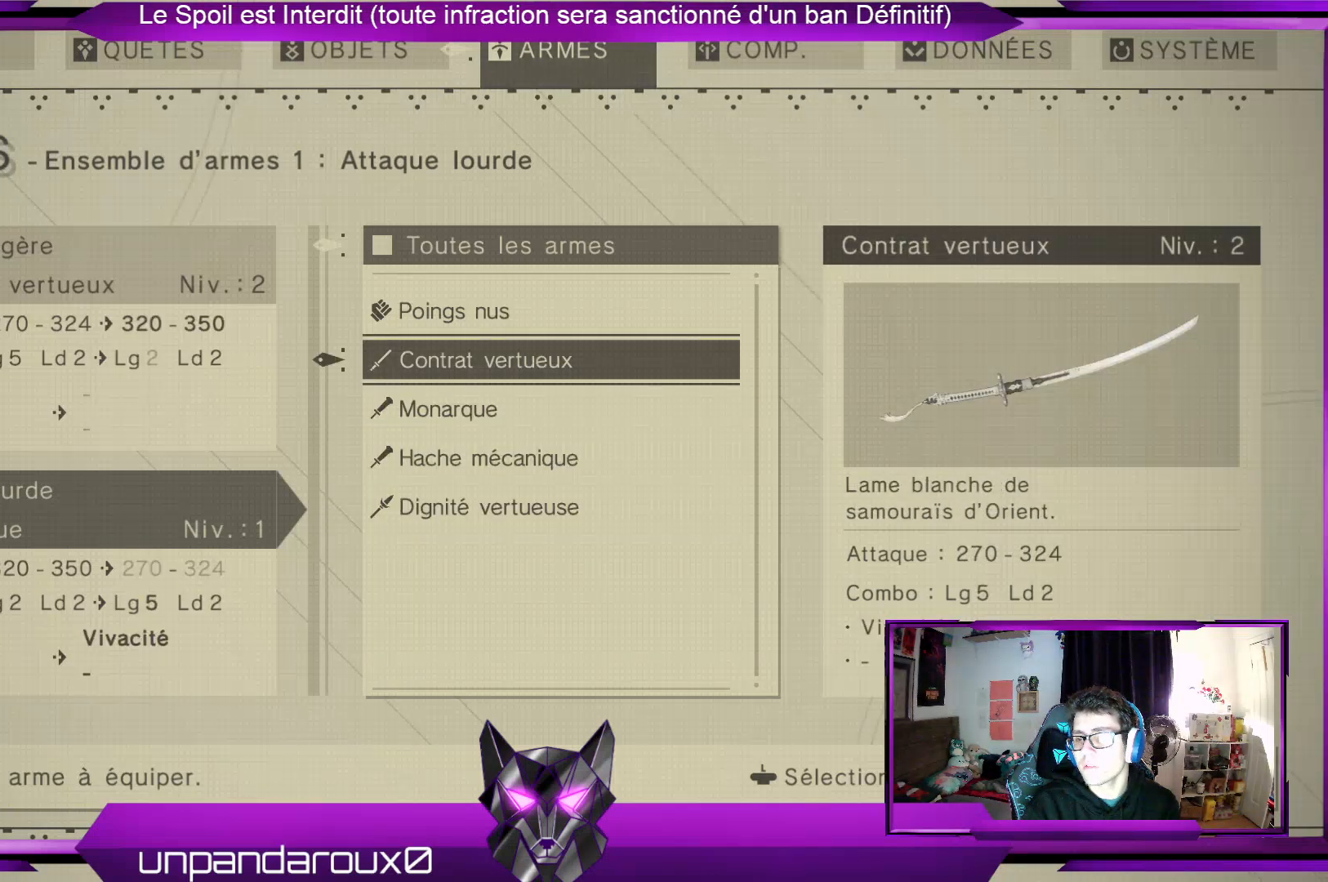
{"buttons": [], "left_stick": "down", "right_stick": "center", "events": [[433, "left_stick", "down"]]}
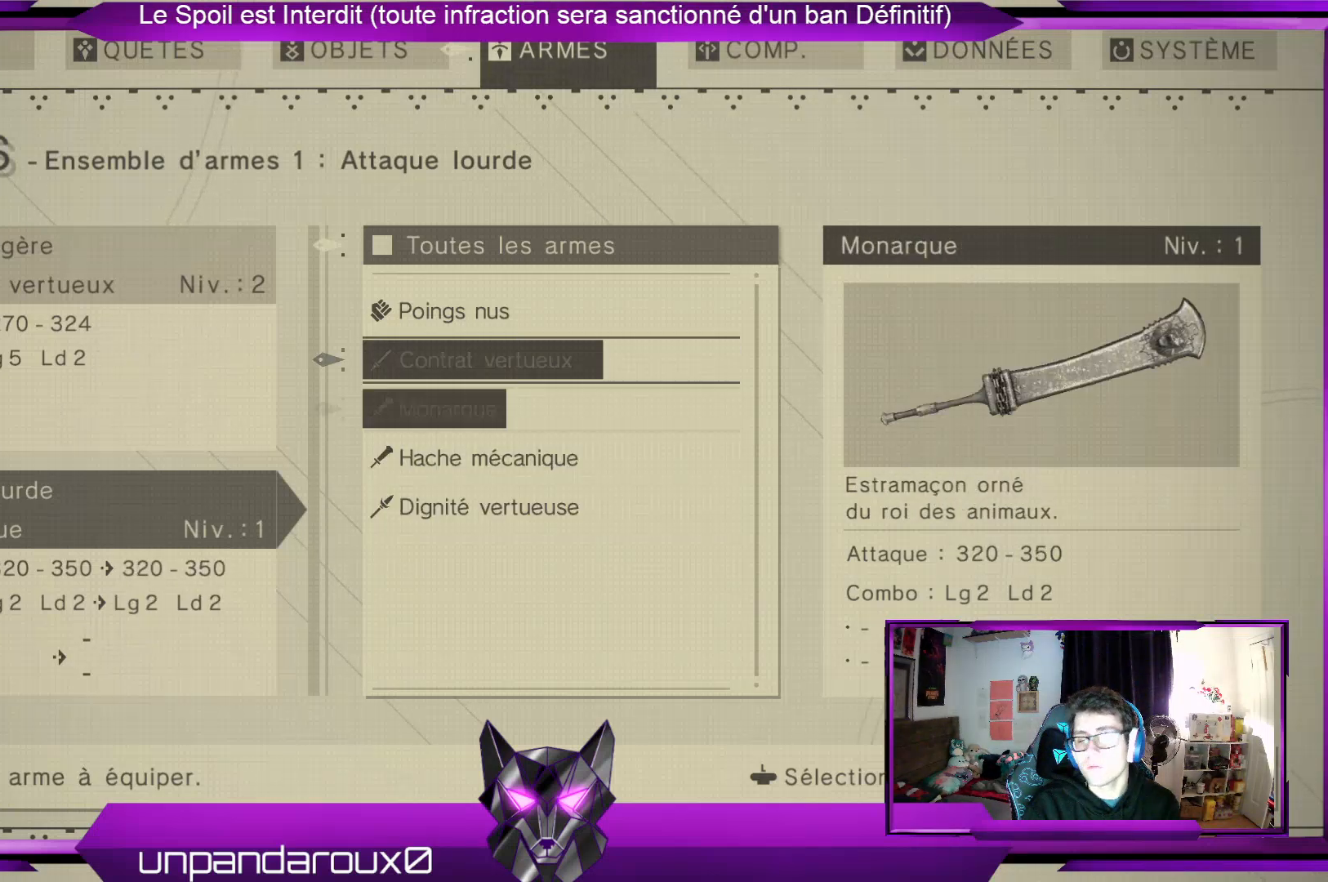
{"buttons": [], "left_stick": "center", "right_stick": "center", "events": [[100, "left_stick", "center"]]}
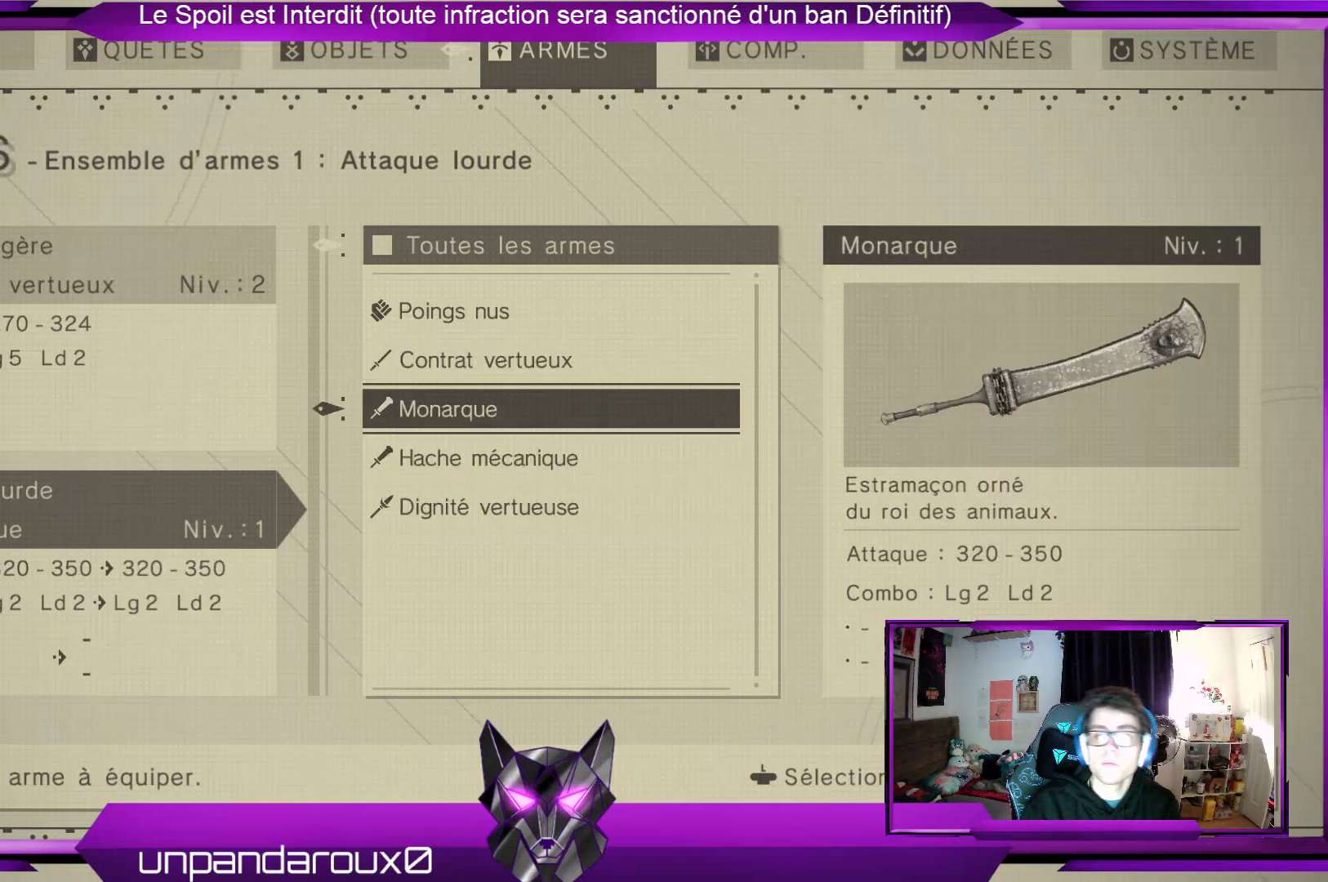
{"buttons": [], "left_stick": "down", "right_stick": "center", "events": [[367, "left_stick", "down"]]}
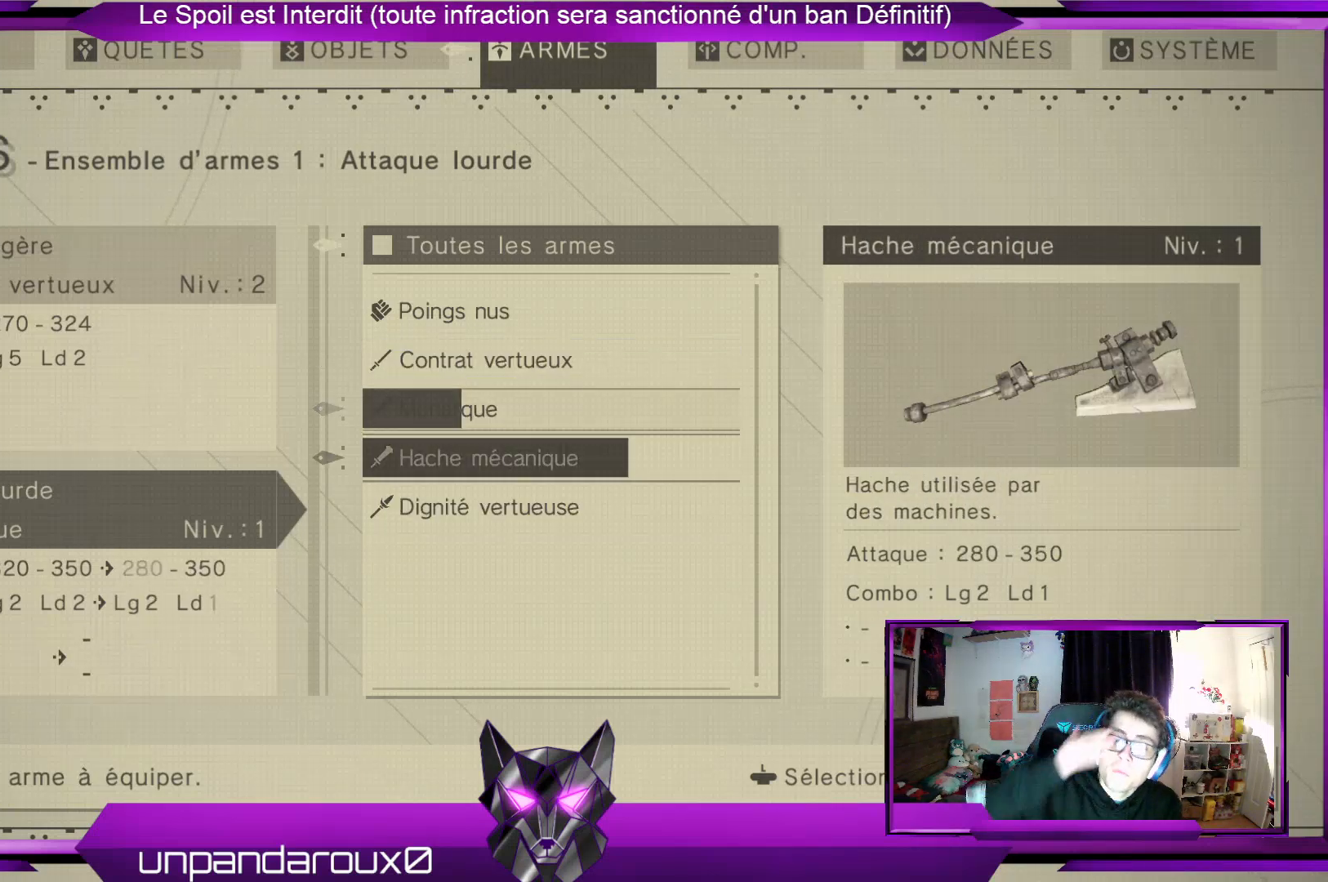
{"buttons": [], "left_stick": "center", "right_stick": "center", "events": [[67, "left_stick", "center"]]}
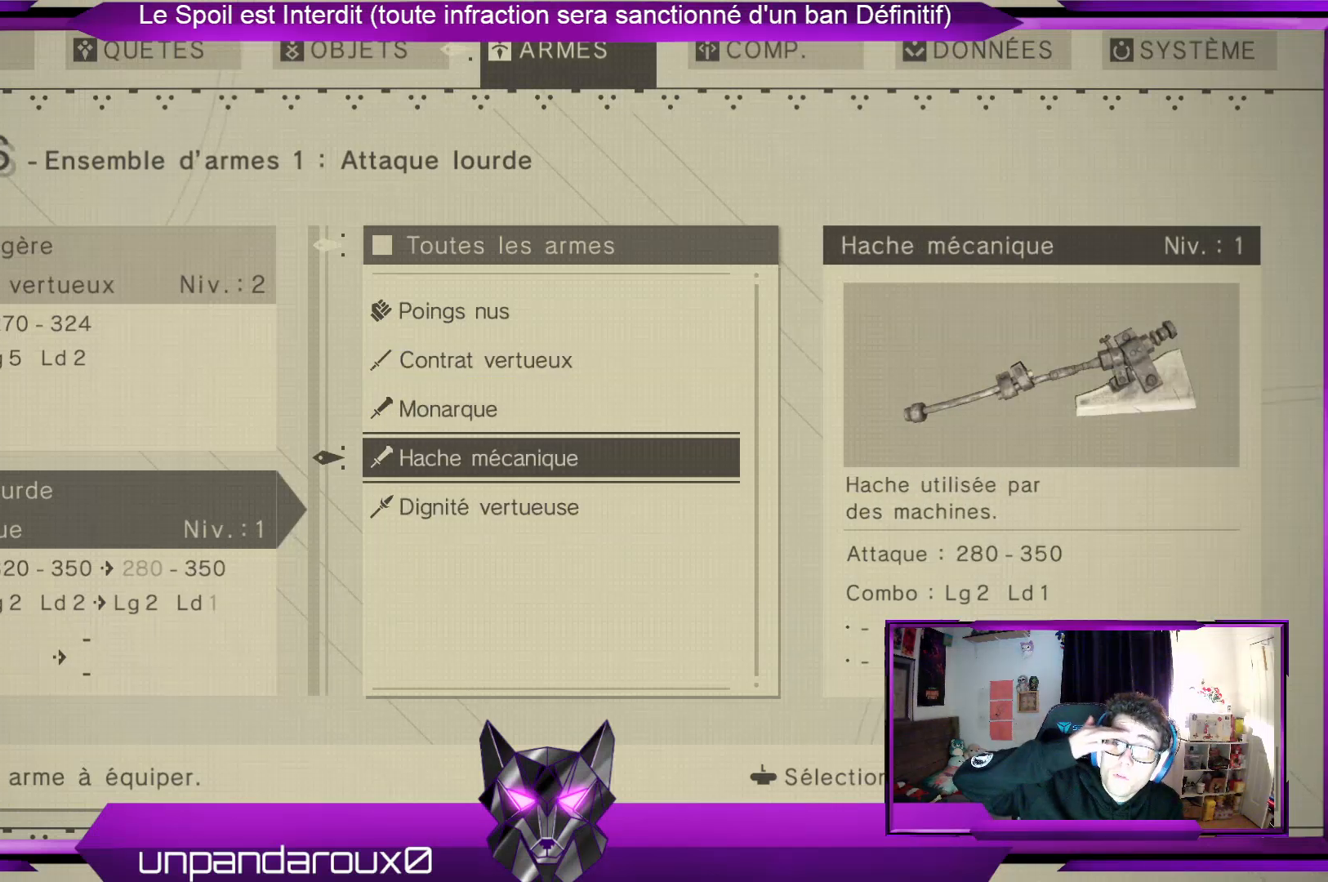
{"buttons": [], "left_stick": "center", "right_stick": "center", "events": []}
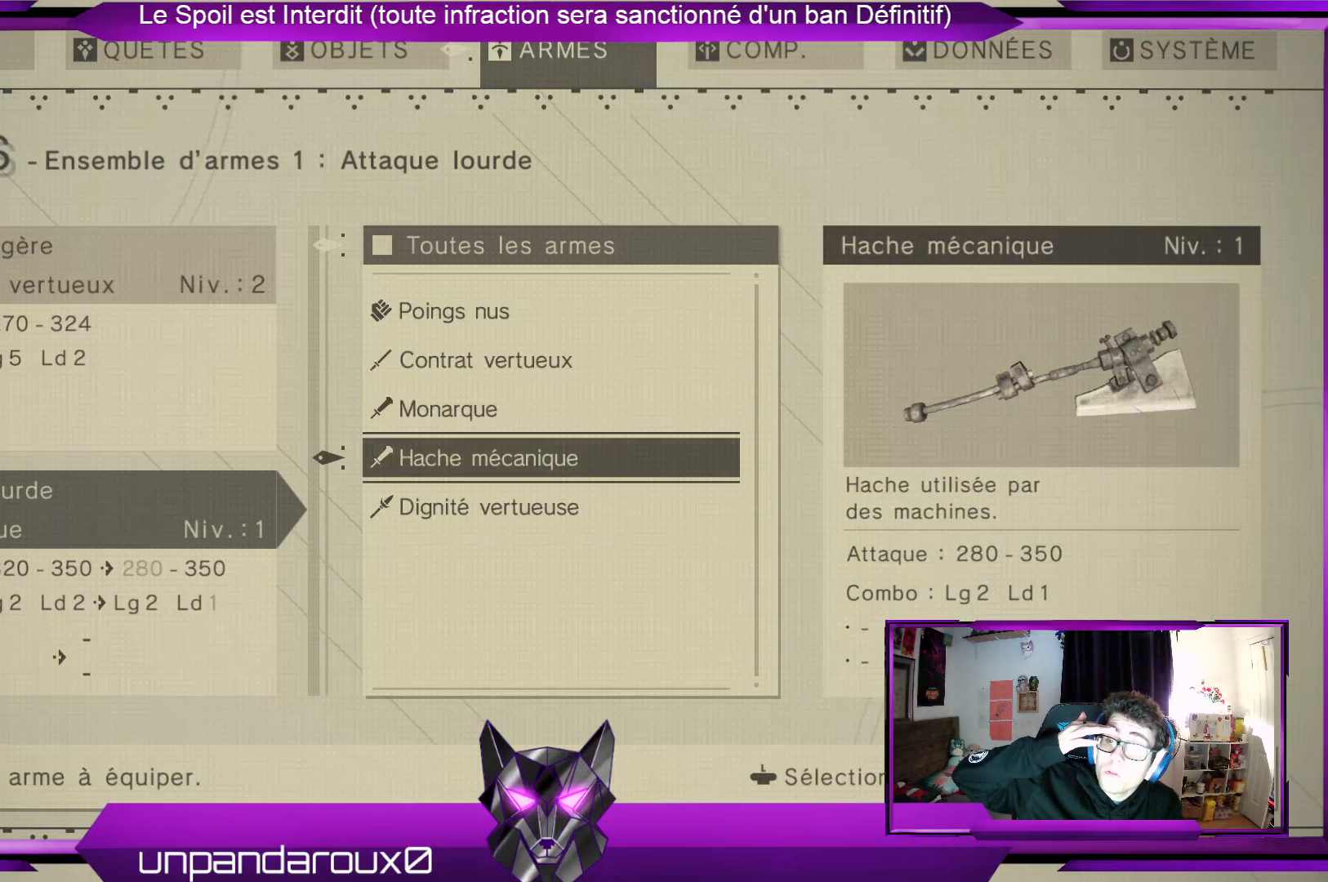
{"buttons": [], "left_stick": "center", "right_stick": "center", "events": [[33, "left_stick", "up"], [200, "left_stick", "center"]]}
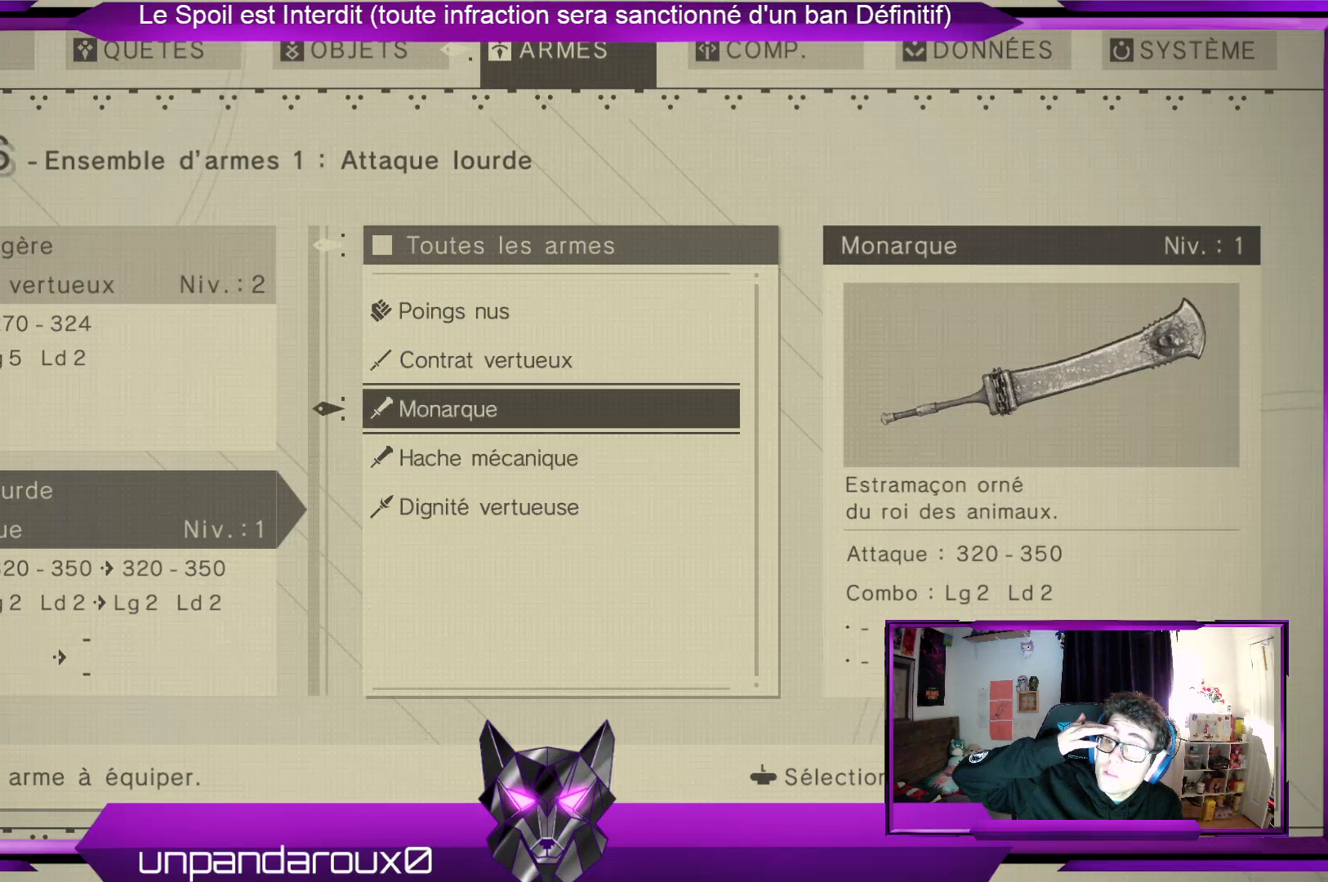
{"buttons": [], "left_stick": "center", "right_stick": "center", "events": []}
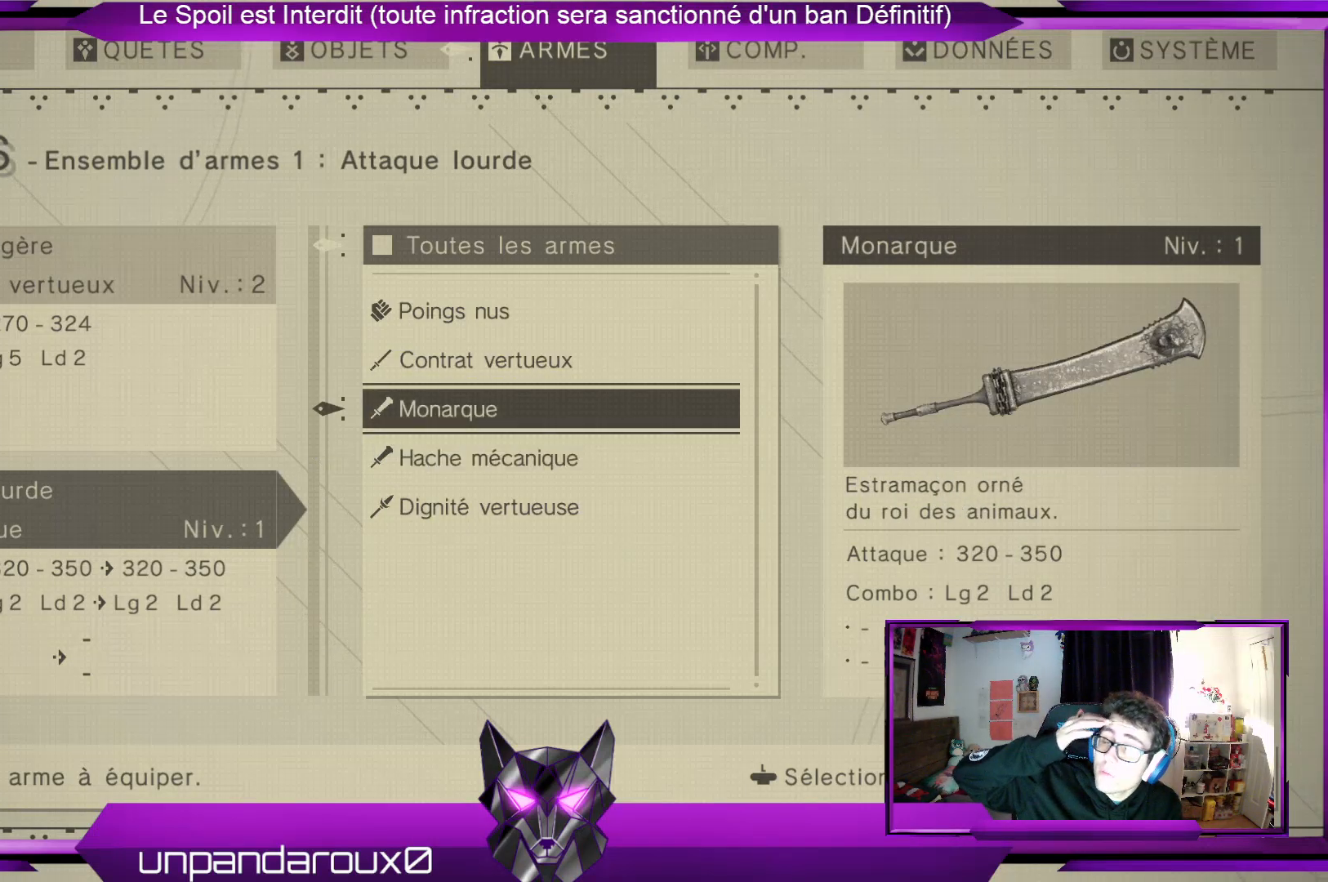
{"buttons": [], "left_stick": "center", "right_stick": "center", "events": []}
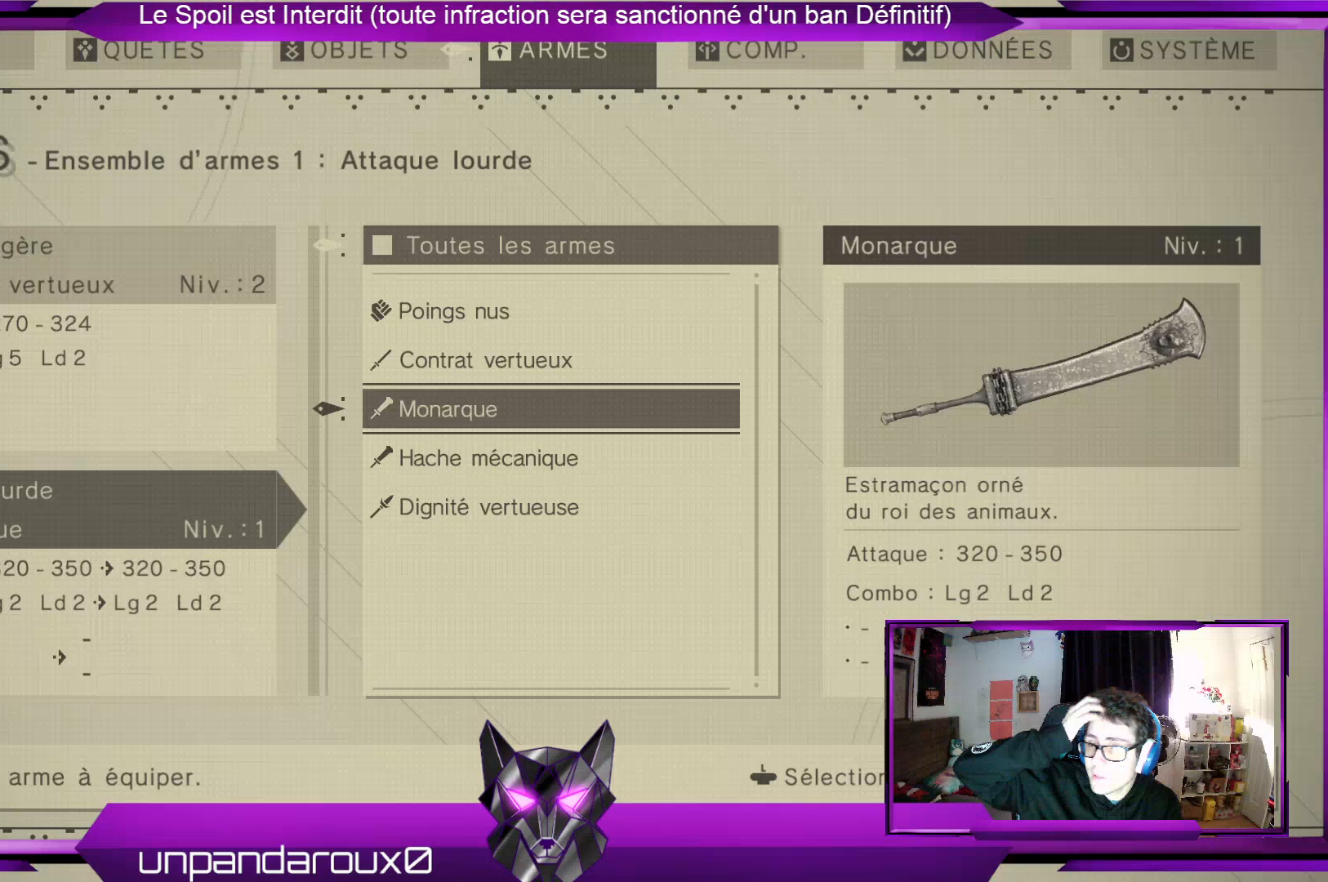
{"buttons": [], "left_stick": "center", "right_stick": "center", "events": []}
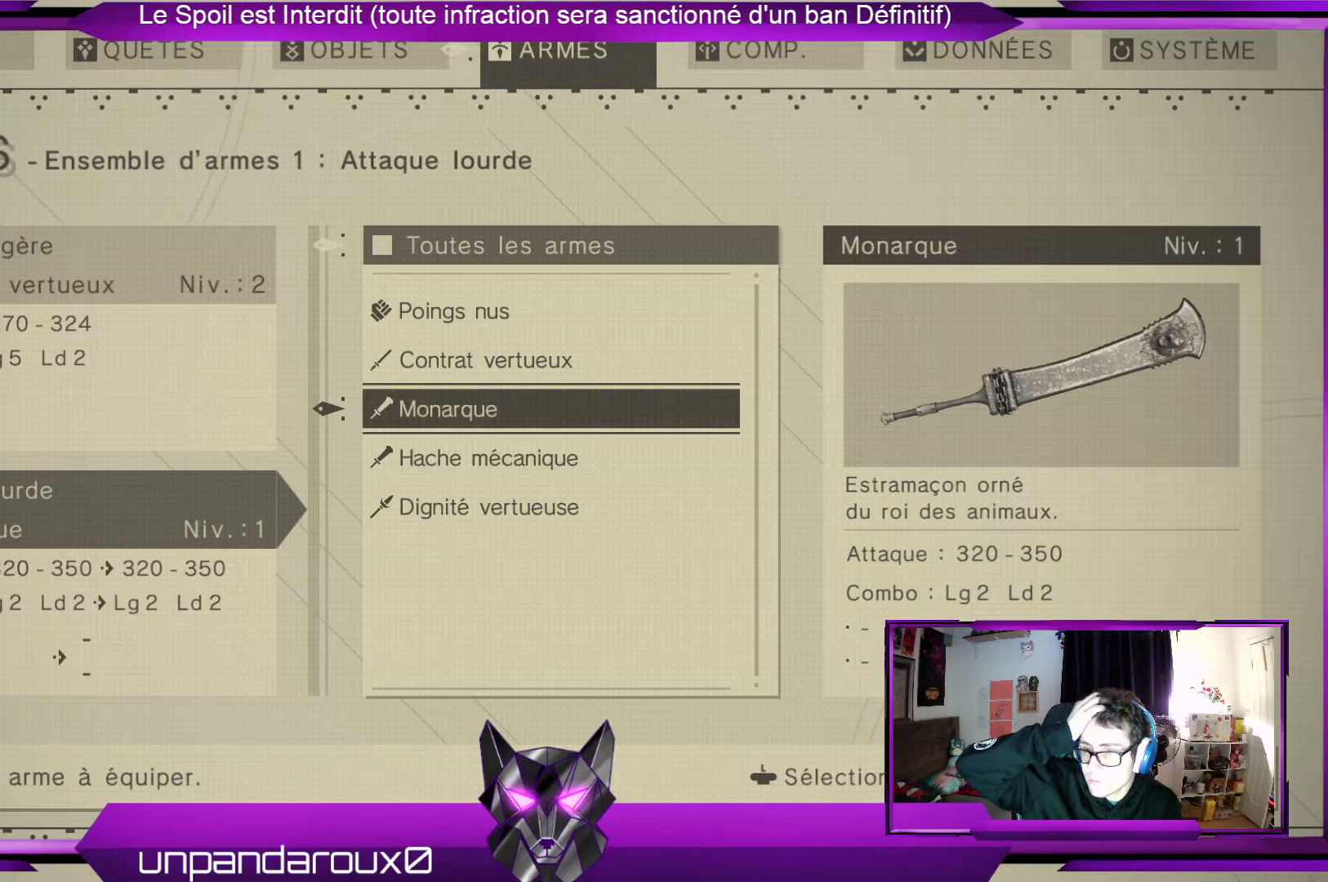
{"buttons": [], "left_stick": "center", "right_stick": "center", "events": []}
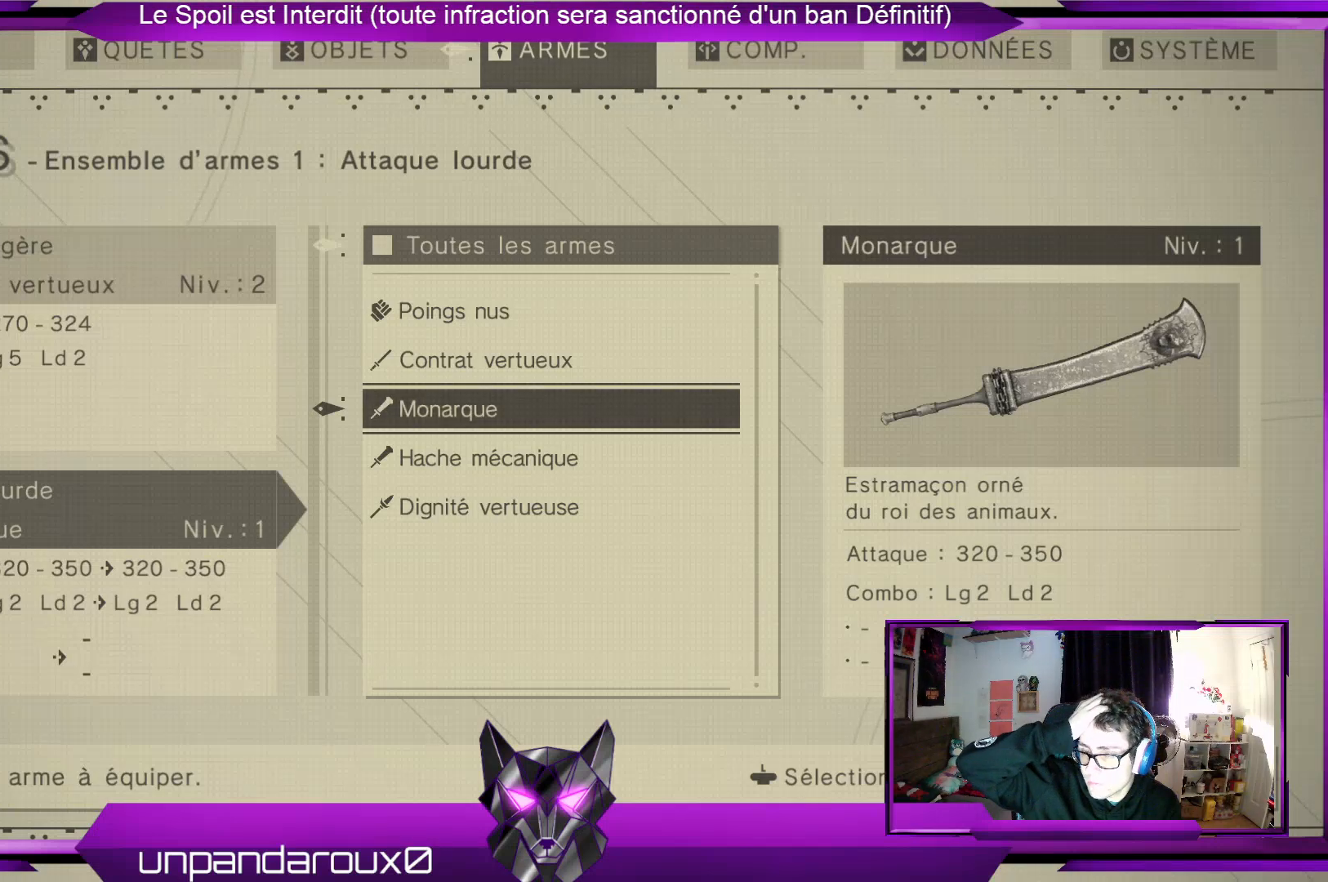
{"buttons": [], "left_stick": "center", "right_stick": "center", "events": []}
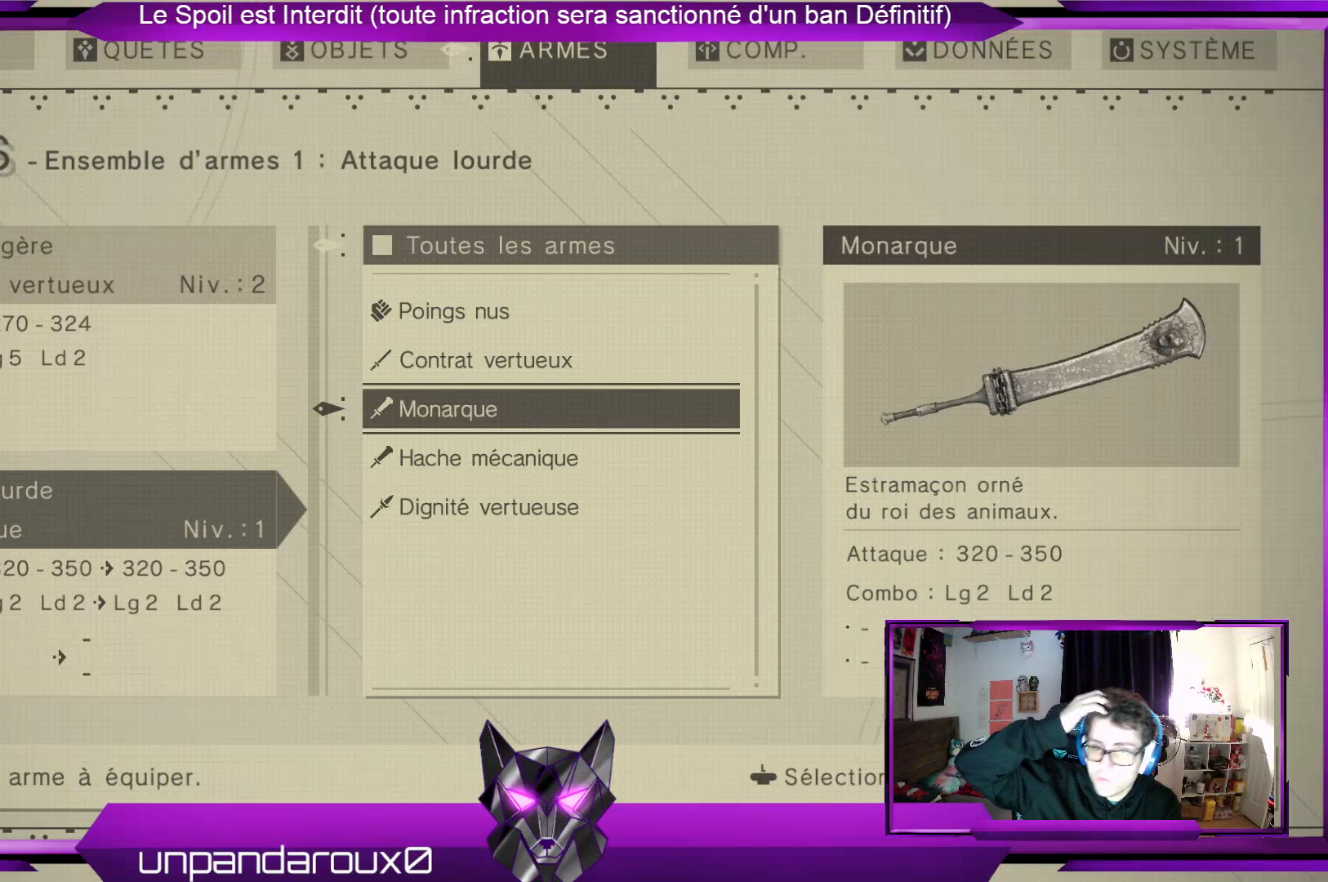
{"buttons": [], "left_stick": "center", "right_stick": "center", "events": []}
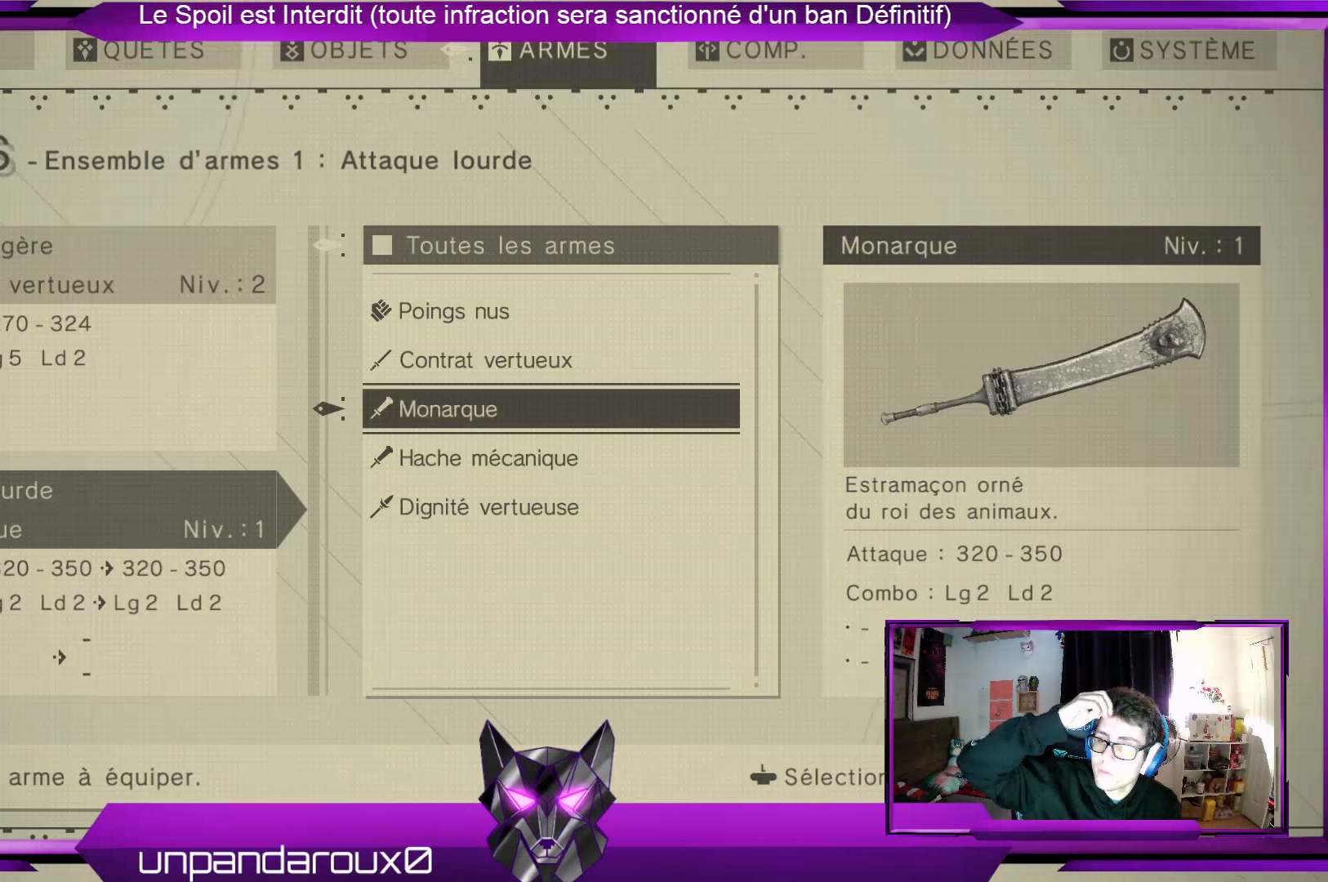
{"buttons": [], "left_stick": "center", "right_stick": "center", "events": []}
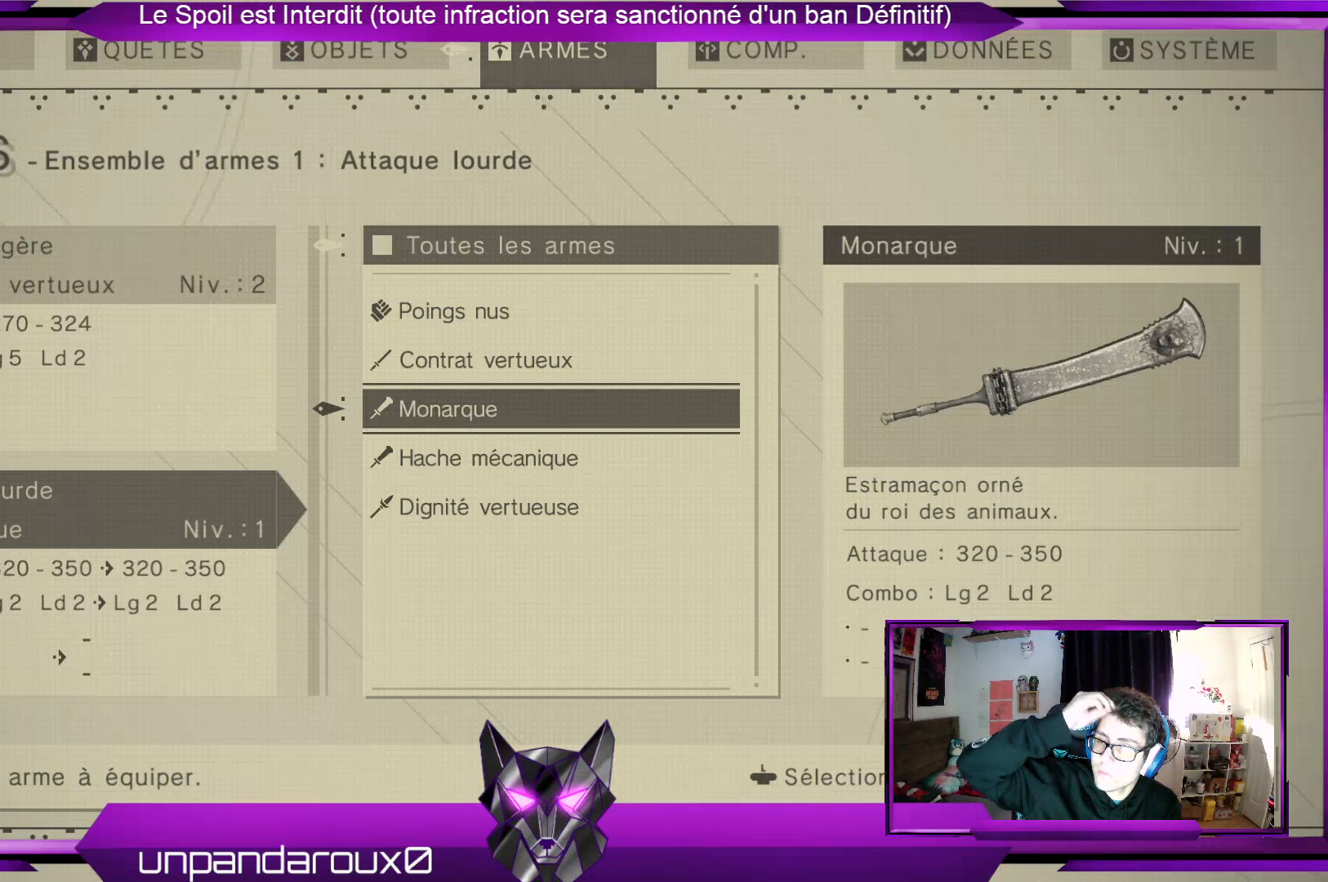
{"buttons": [], "left_stick": "down", "right_stick": "center", "events": [[400, "left_stick", "down"]]}
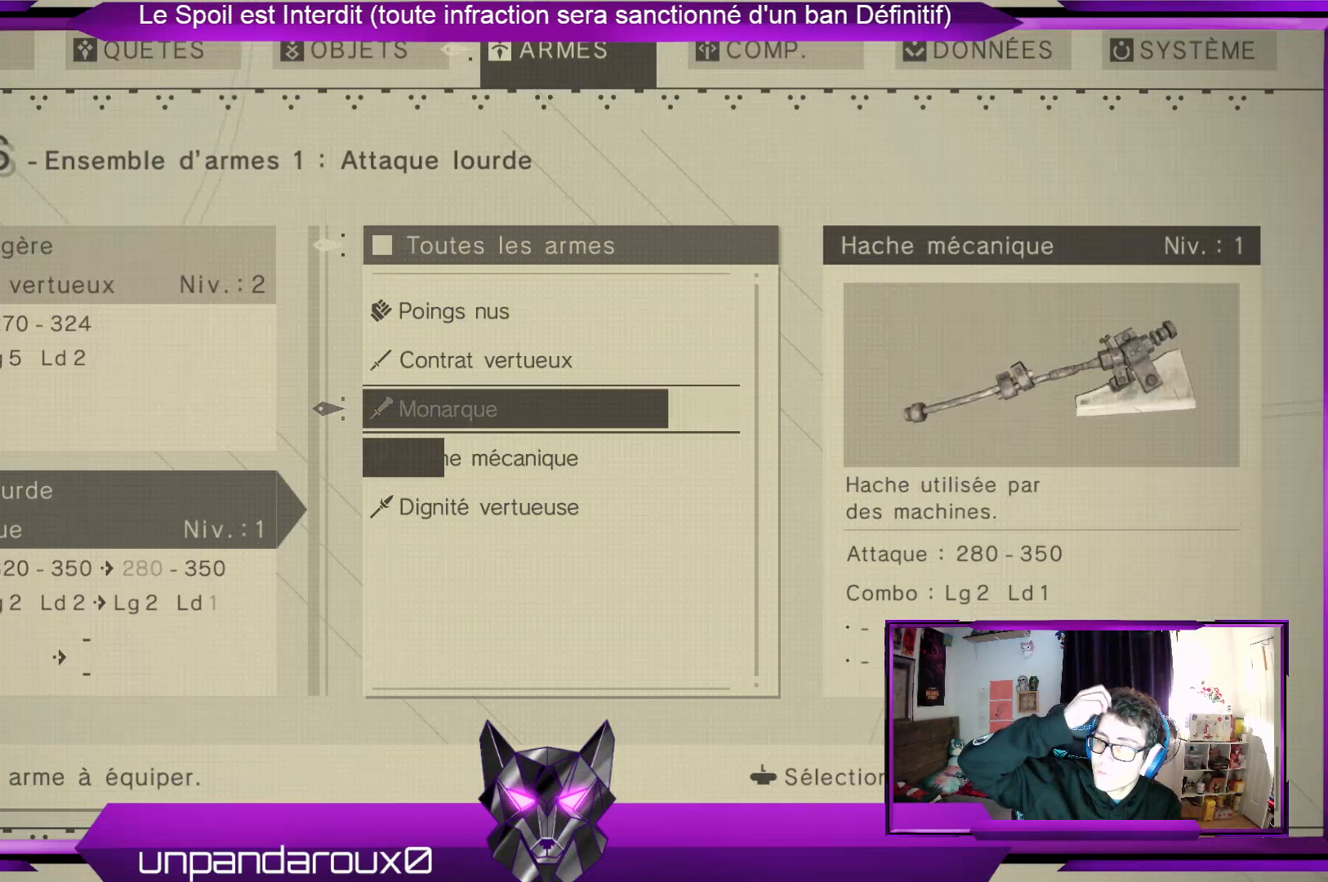
{"buttons": [], "left_stick": "center", "right_stick": "center", "events": [[133, "left_stick", "center"]]}
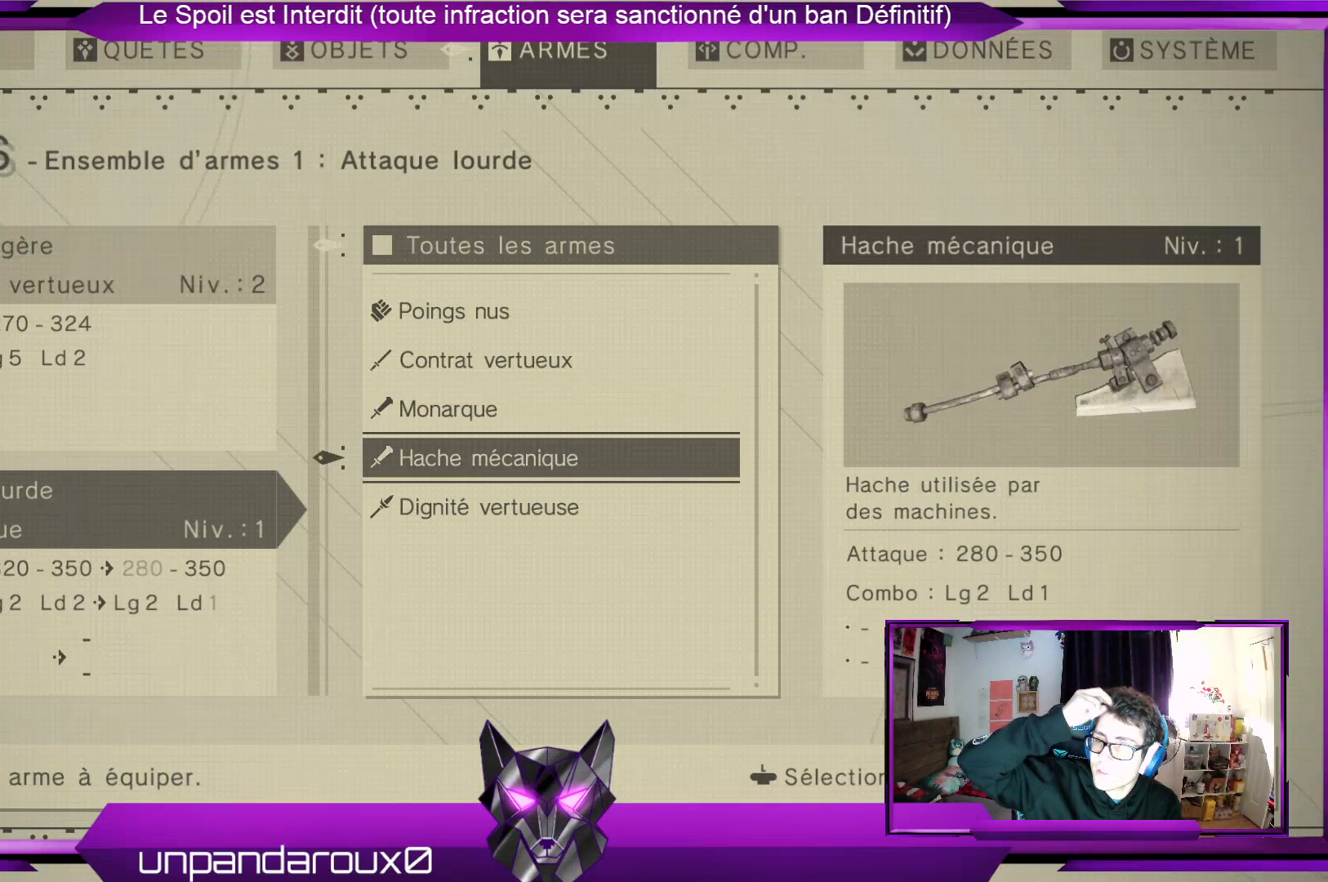
{"buttons": [], "left_stick": "center", "right_stick": "center", "events": []}
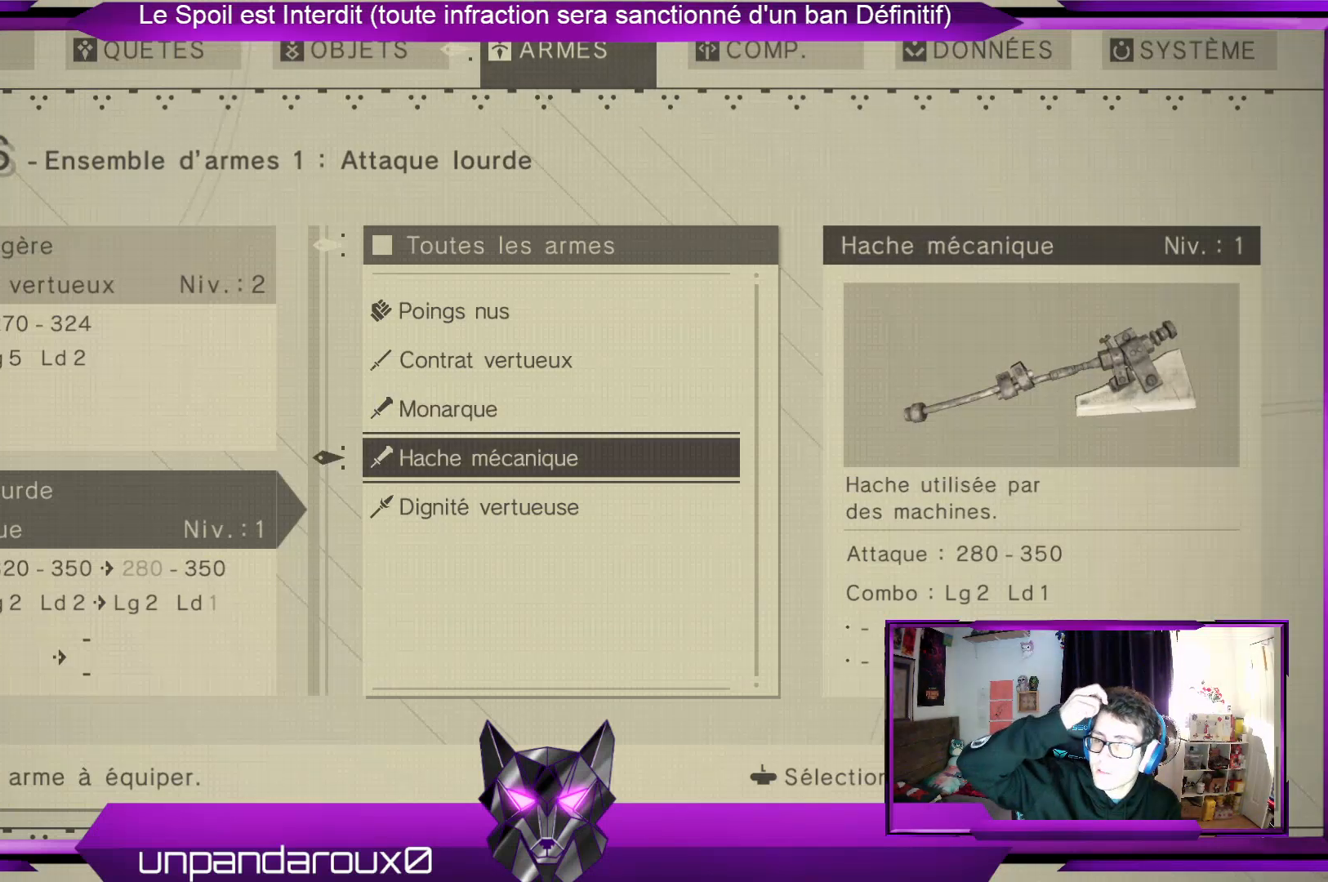
{"buttons": [], "left_stick": "center", "right_stick": "center", "events": []}
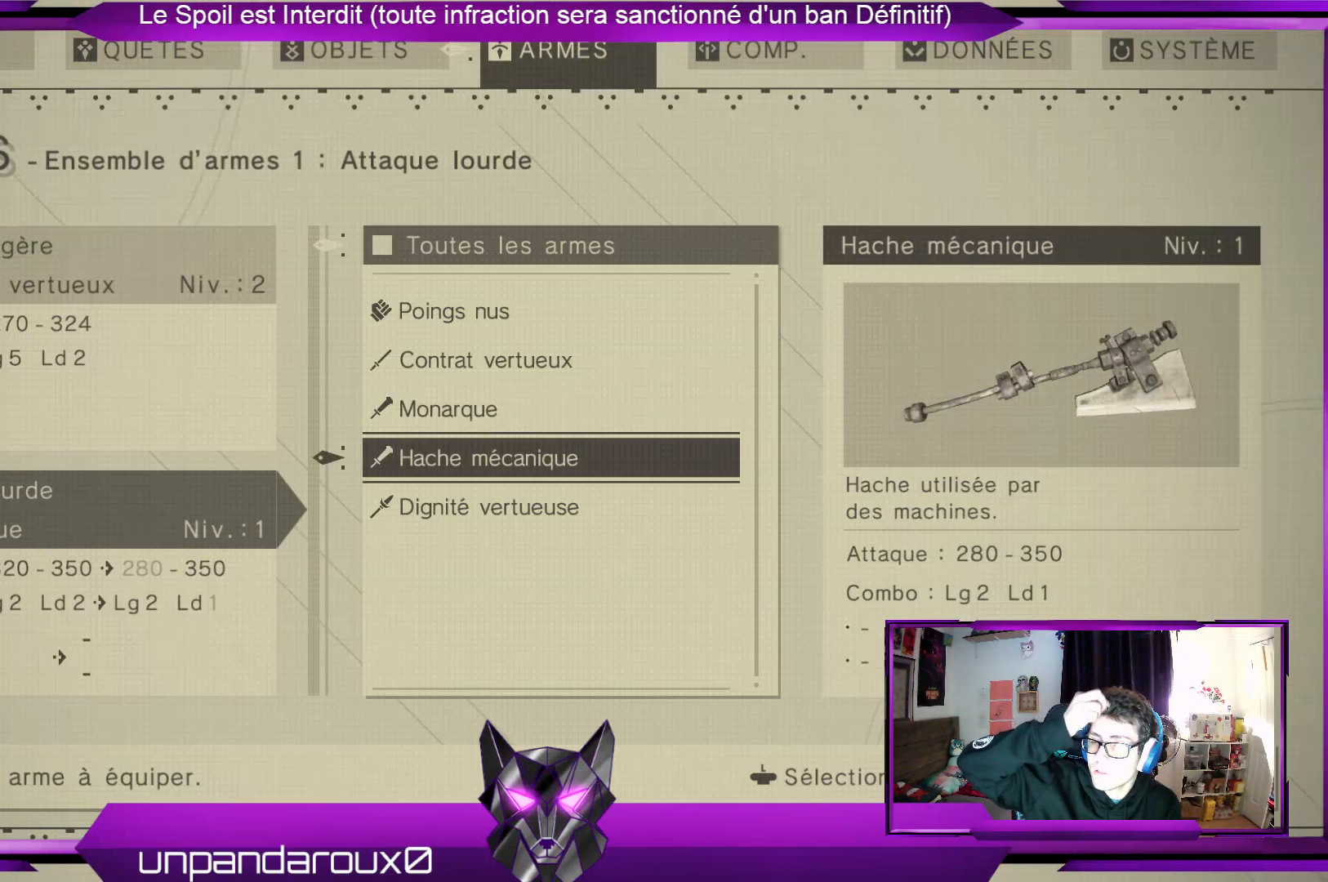
{"buttons": [], "left_stick": "center", "right_stick": "center", "events": []}
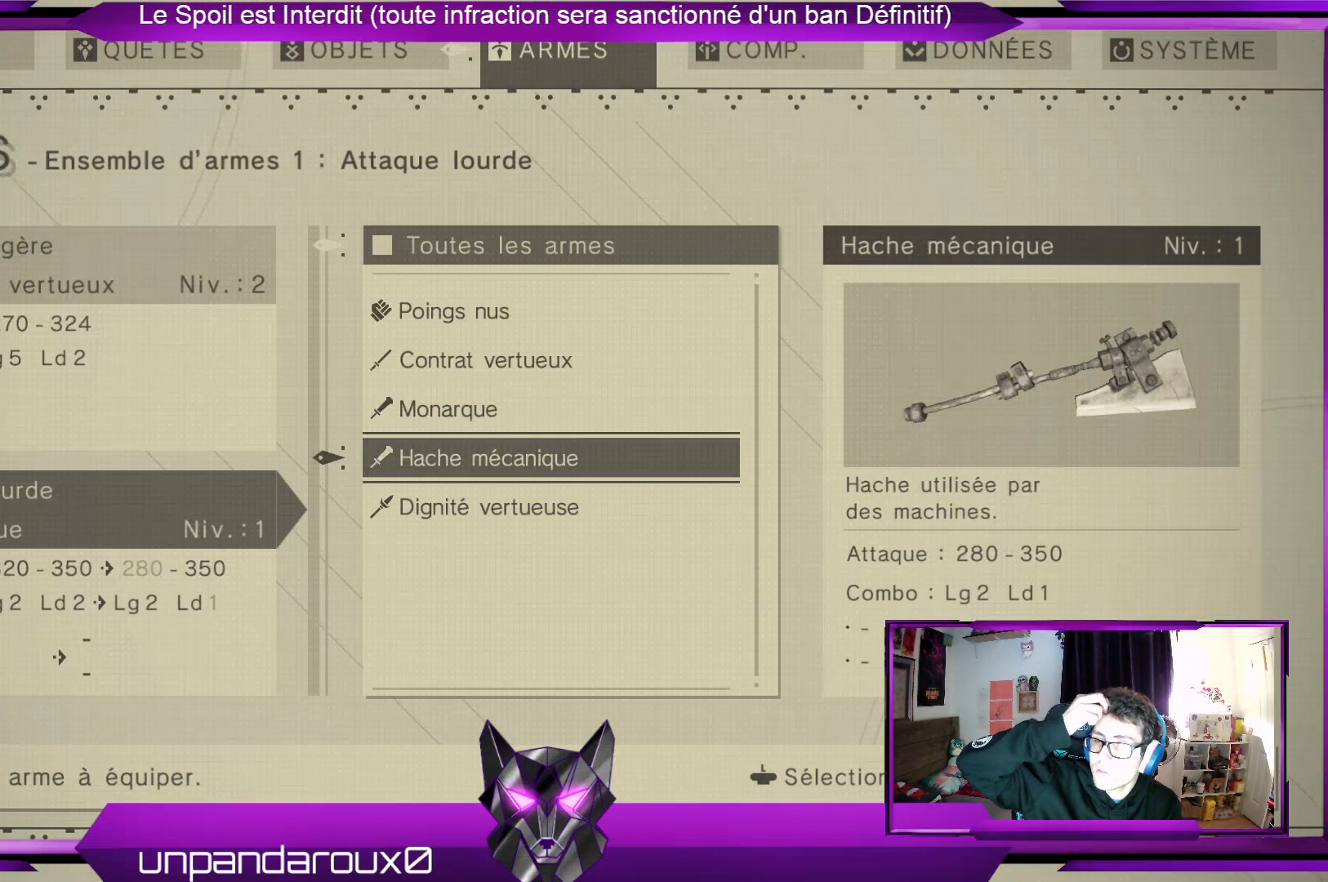
{"buttons": [], "left_stick": "center", "right_stick": "center", "events": [[233, "left_stick", "up-right"], [367, "left_stick", "center"]]}
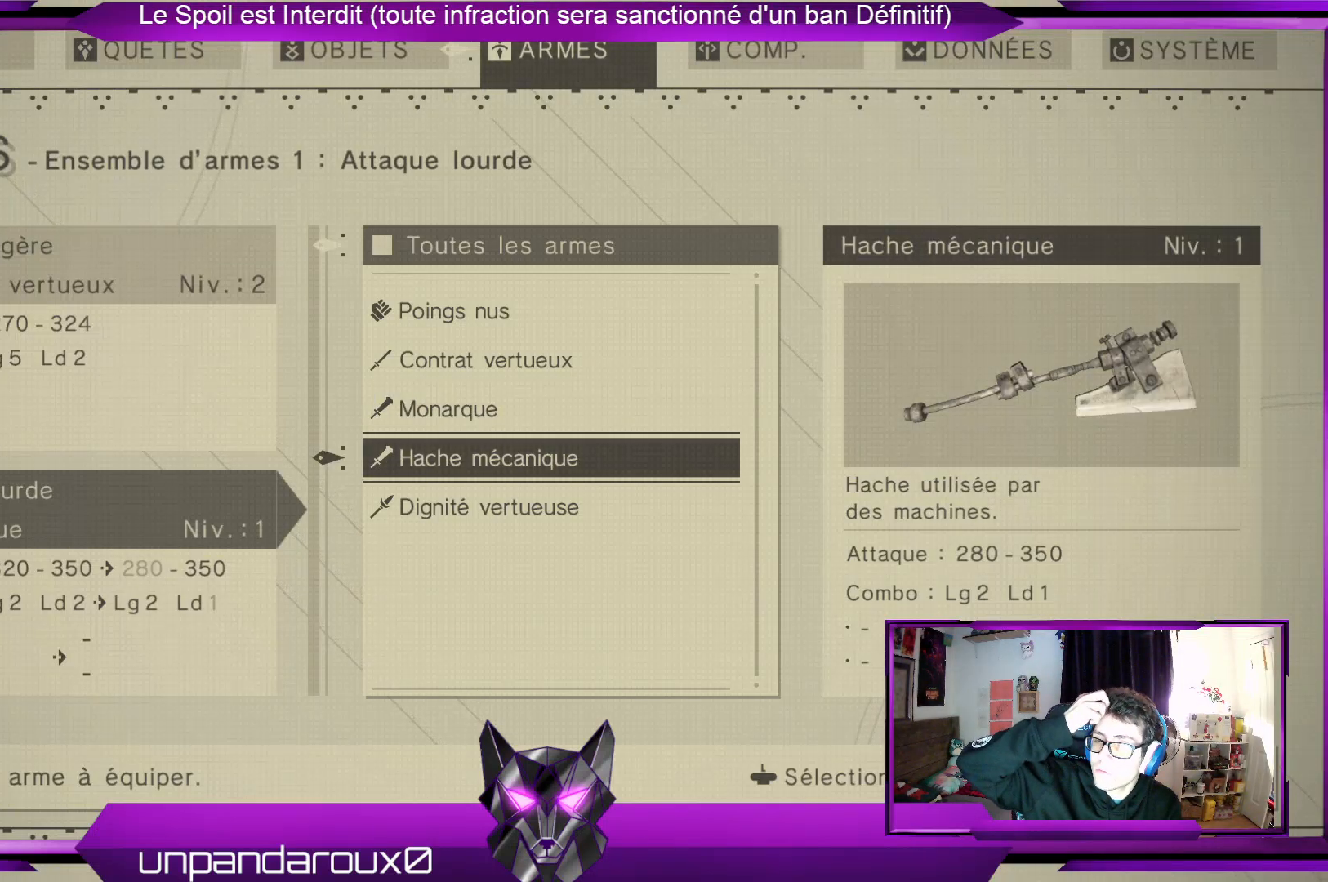
{"buttons": [], "left_stick": "center", "right_stick": "center", "events": [[200, "left_stick", "up"], [367, "left_stick", "center"]]}
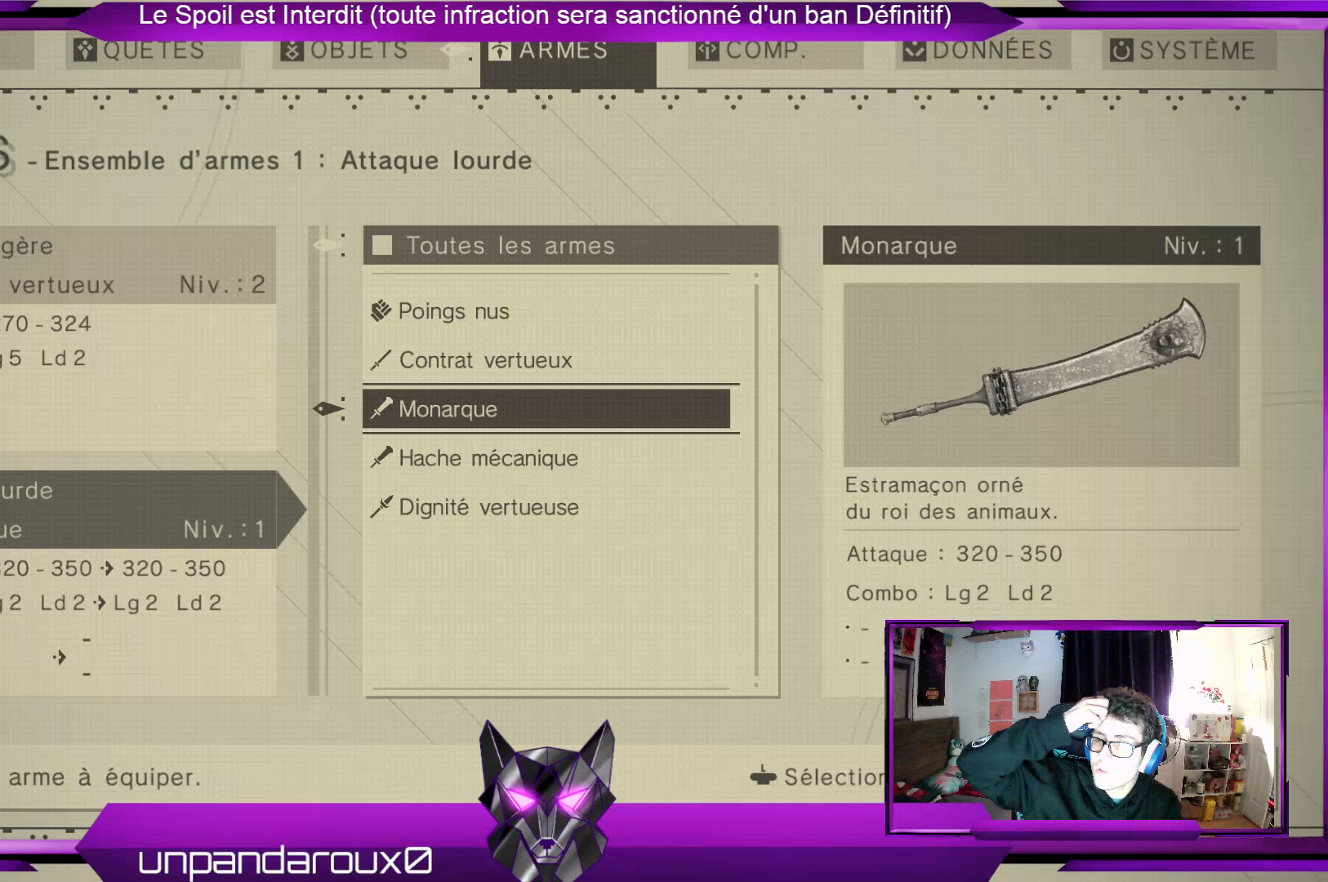
{"buttons": [], "left_stick": "down", "right_stick": "center", "events": [[500, "left_stick", "down"]]}
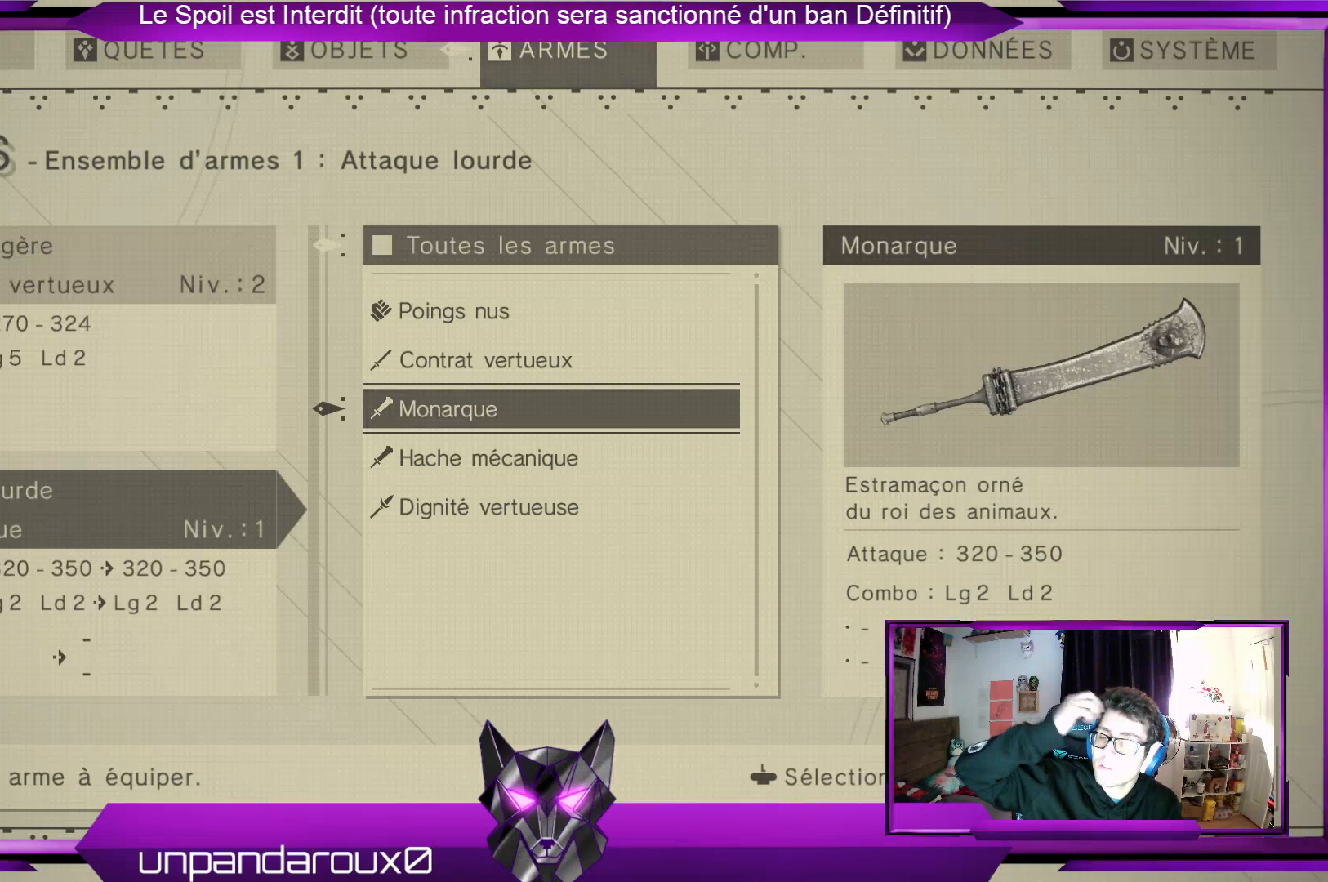
{"buttons": [], "left_stick": "center", "right_stick": "center", "events": [[233, "left_stick", "center"]]}
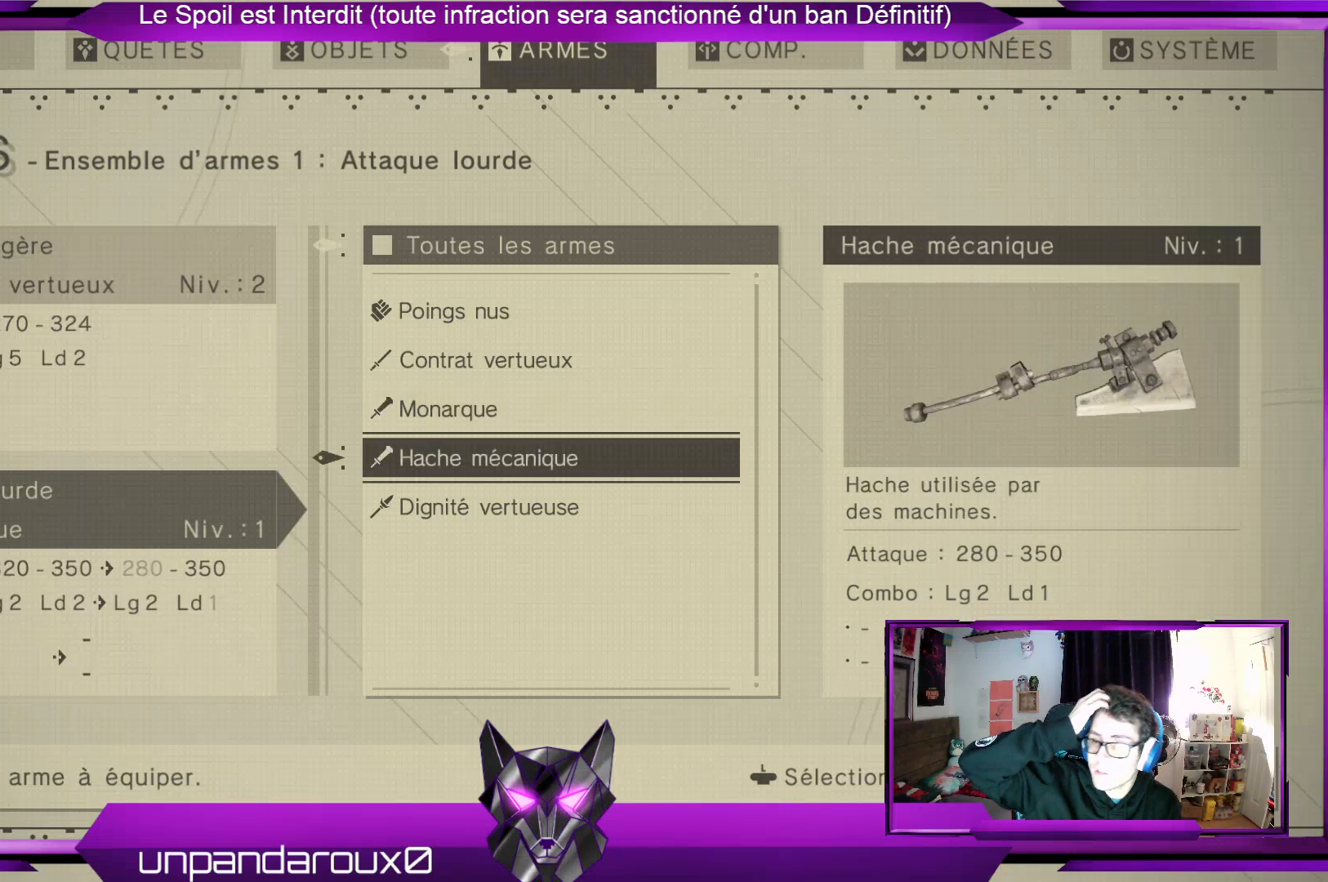
{"buttons": [], "left_stick": "up", "right_stick": "center", "events": [[500, "left_stick", "up"]]}
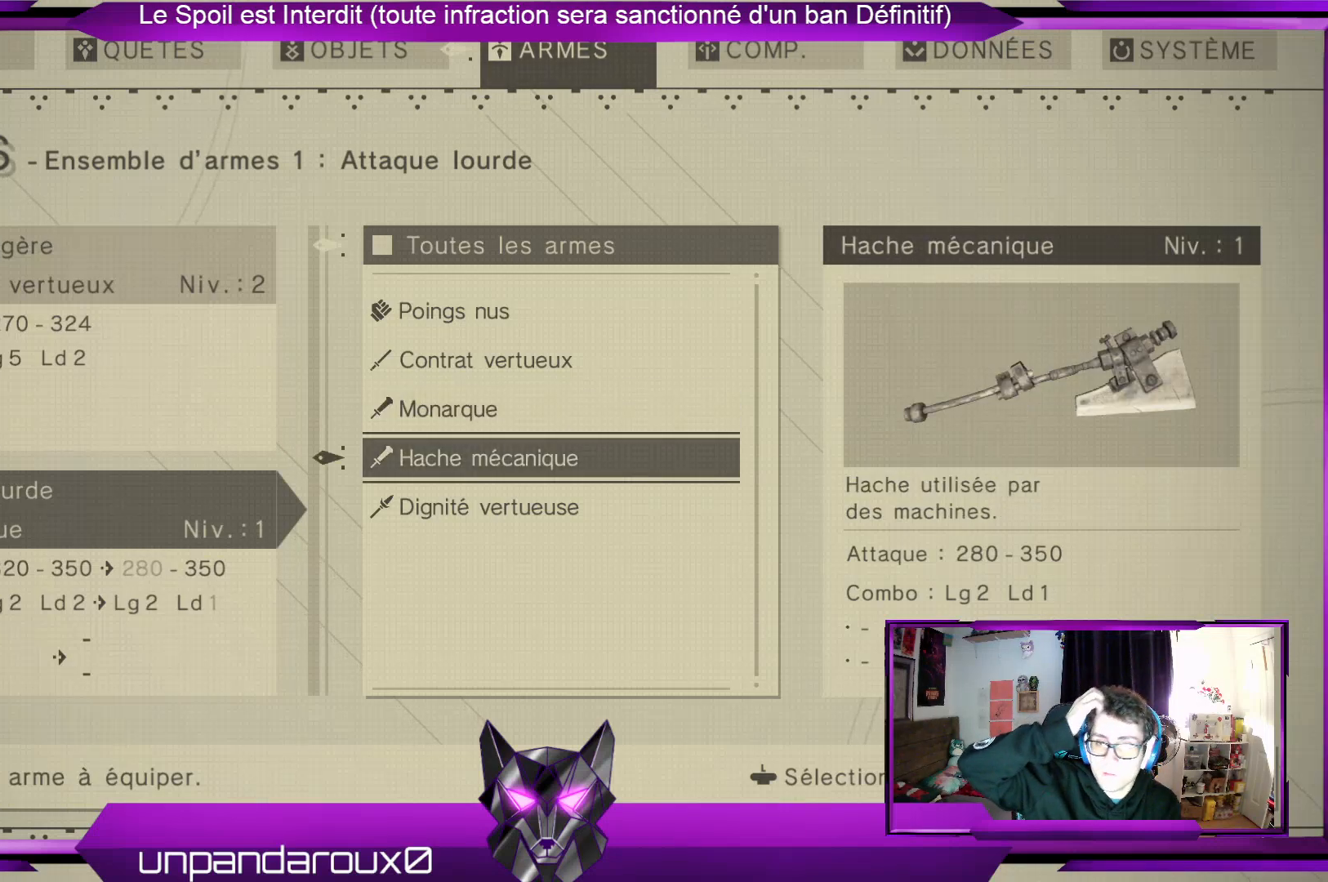
{"buttons": [], "left_stick": "center", "right_stick": "center", "events": [[133, "left_stick", "center"]]}